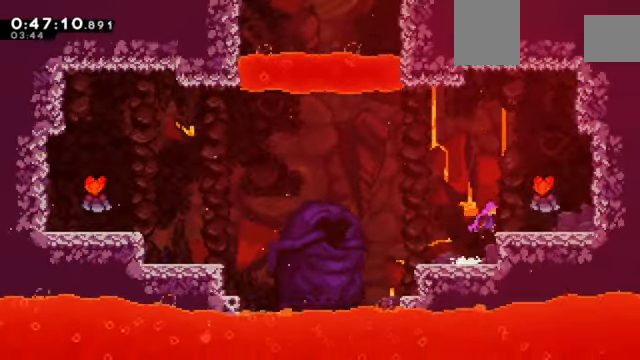
Gameplay with keyboard; each line is a JSON object with the keys held at the frame after it. "events" lists presses ("down") and releases ("up") of "a", "c", "d", "down", "e", "left", "q", "right", "s", "up", "w", "x" and "z" between this image and that frame as [ms after this image, input, new state], when the widget could be followed in between. No other keys are recorded. Mouse input is not recorded.
{"keys": ["left", "z"], "events": [[234, "c", "up"], [234, "right", "up"], [301, "left", "down"]]}
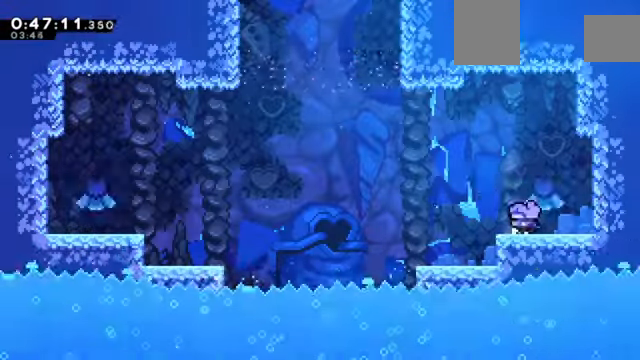
{"keys": ["c", "left", "up", "x", "z"], "events": [[100, "c", "down"], [434, "up", "down"], [500, "x", "down"]]}
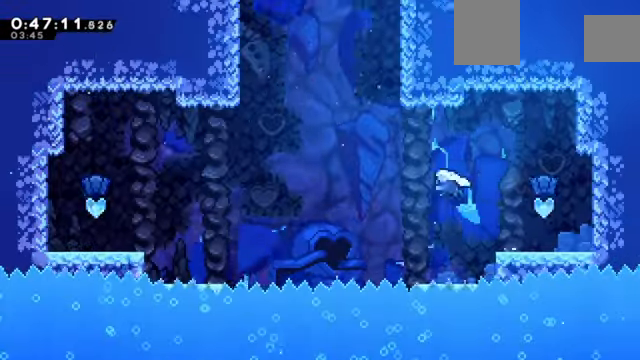
{"keys": ["up", "x", "z"], "events": [[167, "c", "up"], [167, "up", "up"], [234, "x", "up"], [267, "left", "up"], [267, "up", "down"], [368, "x", "down"]]}
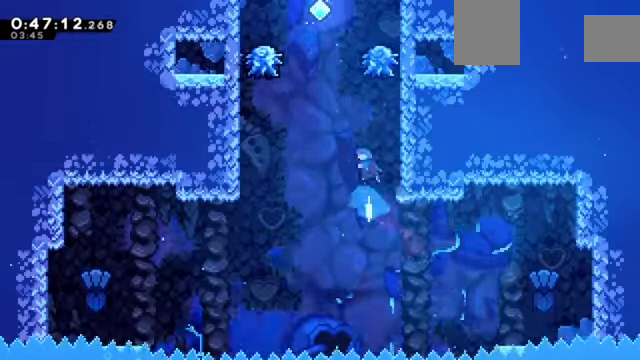
{"keys": ["z"], "events": [[33, "right", "down"], [33, "up", "up"], [100, "x", "up"], [334, "c", "down"], [367, "right", "up"], [500, "c", "up"]]}
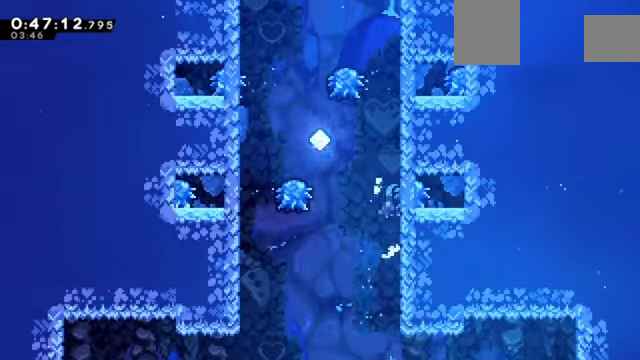
{"keys": ["c", "z"], "events": [[167, "c", "down"], [167, "left", "down"], [434, "left", "up"]]}
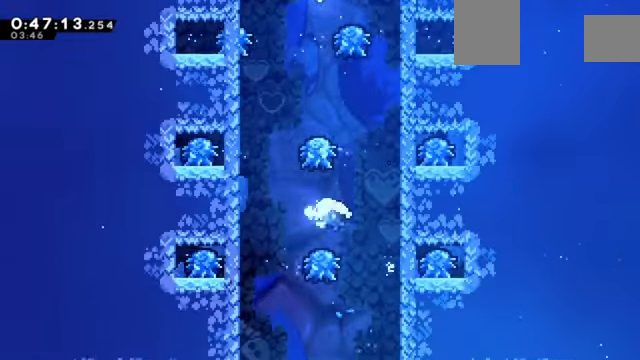
{"keys": ["c", "z"], "events": [[133, "right", "down"], [267, "right", "up"]]}
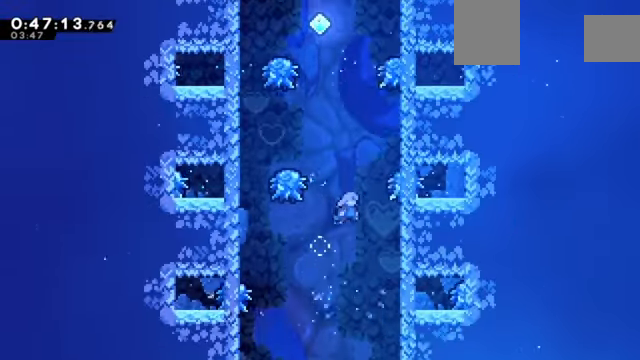
{"keys": ["left", "z"], "events": [[134, "left", "down"], [134, "up", "down"], [167, "x", "down"], [334, "c", "up"], [434, "up", "up"], [468, "x", "up"]]}
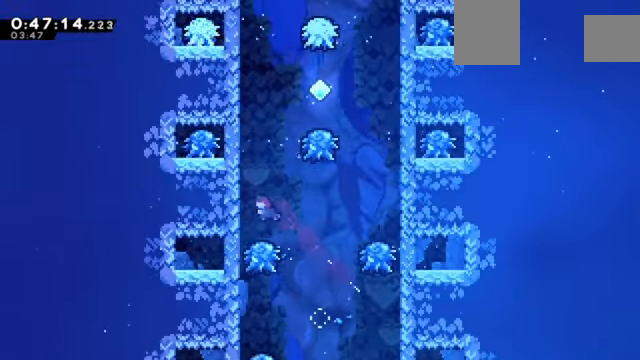
{"keys": ["c", "right", "z"], "events": [[67, "left", "up"], [334, "right", "down"], [367, "c", "down"]]}
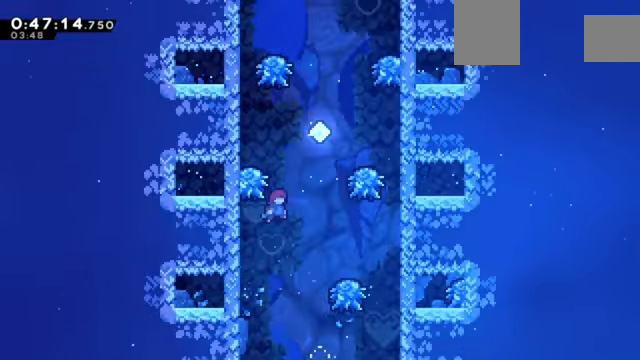
{"keys": ["z"], "events": [[201, "right", "up"], [201, "up", "down"], [268, "x", "down"], [301, "c", "up"], [401, "up", "up"], [435, "x", "up"]]}
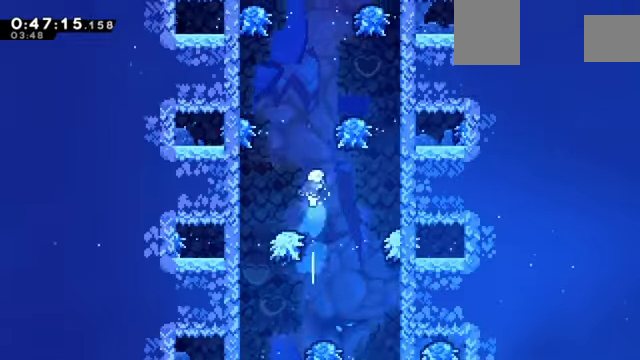
{"keys": ["c", "right", "z"], "events": [[401, "c", "down"], [467, "right", "down"]]}
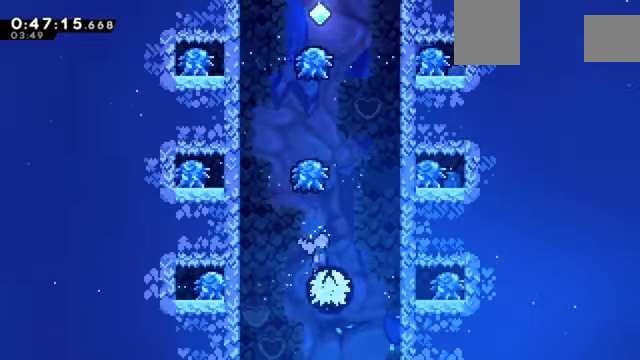
{"keys": ["up", "x", "z"], "events": [[67, "right", "up"], [200, "left", "down"], [300, "c", "up"], [300, "left", "up"], [300, "up", "down"], [333, "x", "down"]]}
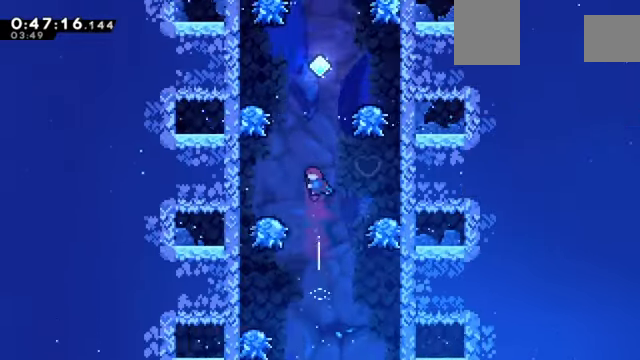
{"keys": ["x", "z"], "events": [[34, "up", "up"], [67, "x", "up"], [100, "up", "down"], [167, "x", "down"], [401, "up", "up"]]}
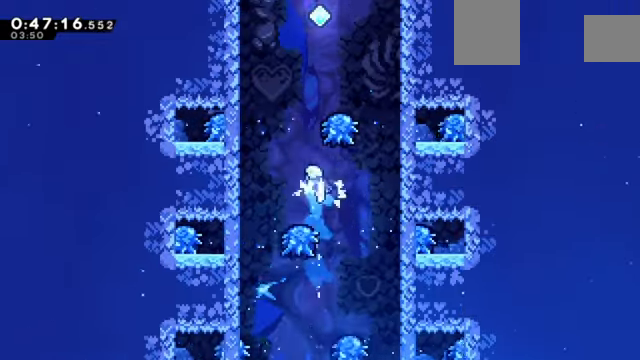
{"keys": ["c", "z"], "events": [[33, "x", "up"], [133, "right", "down"], [167, "right", "up"], [300, "c", "down"]]}
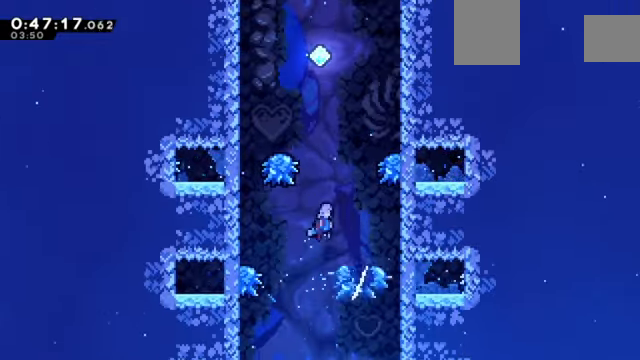
{"keys": ["up", "z"], "events": [[100, "left", "down"], [134, "left", "up"], [134, "up", "down"], [234, "c", "up"], [234, "x", "down"], [434, "x", "up"]]}
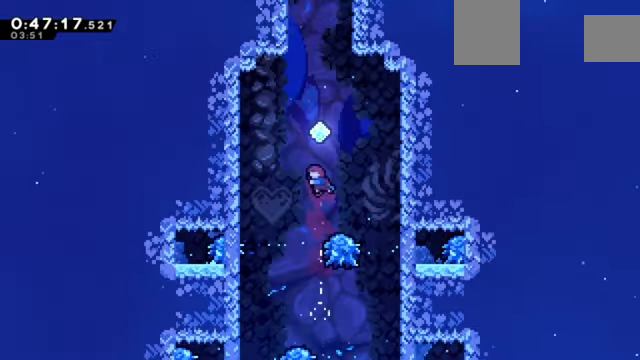
{"keys": ["up", "x", "z"], "events": [[33, "x", "down"], [233, "x", "up"], [333, "x", "down"]]}
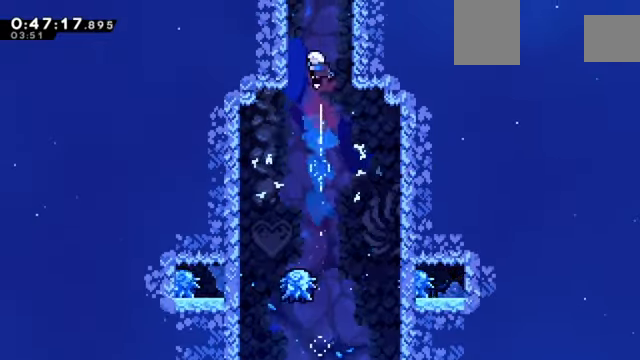
{"keys": ["up", "x", "z"], "events": [[34, "x", "up"], [134, "x", "down"]]}
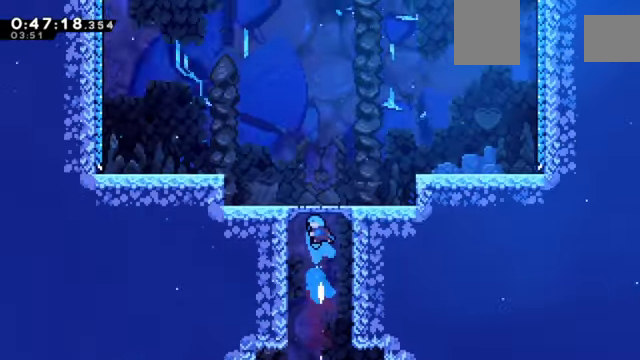
{"keys": ["right", "x", "z"], "events": [[33, "up", "up"], [100, "right", "down"]]}
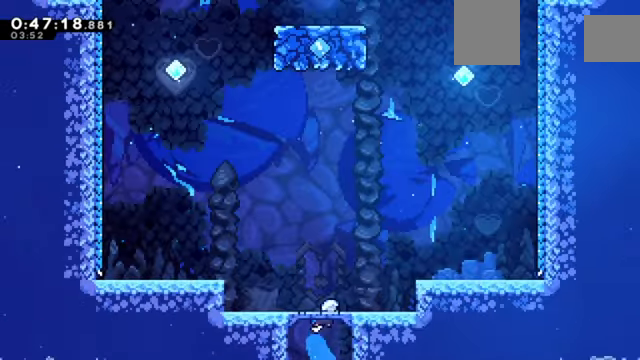
{"keys": ["right", "z"], "events": [[301, "x", "up"]]}
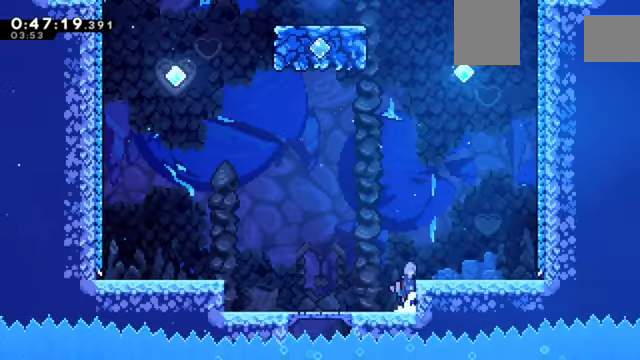
{"keys": ["right", "z"], "events": [[33, "c", "down"], [367, "c", "up"]]}
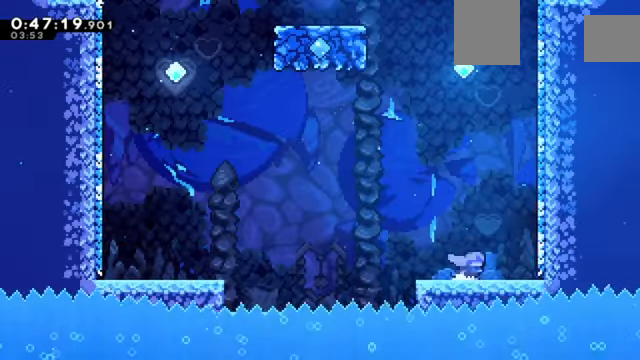
{"keys": ["up", "x", "z"], "events": [[134, "c", "down"], [401, "up", "down"], [468, "c", "up"], [468, "x", "down"], [501, "right", "up"]]}
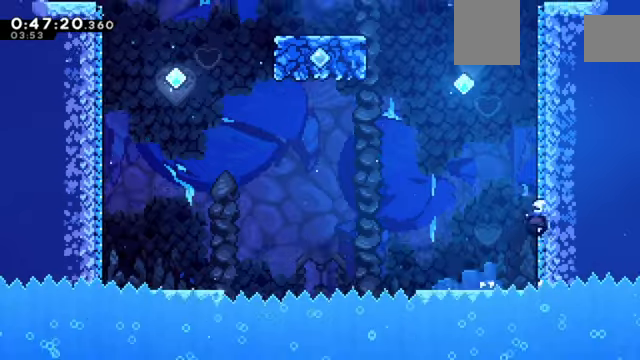
{"keys": ["c", "left", "up", "z"], "events": [[100, "left", "down"], [100, "up", "up"], [100, "x", "up"], [134, "c", "down"], [434, "up", "down"]]}
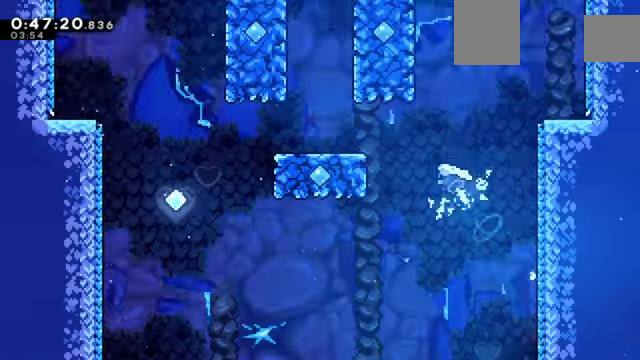
{"keys": ["left", "z"], "events": [[33, "x", "down"], [166, "c", "up"], [267, "up", "up"], [300, "x", "up"]]}
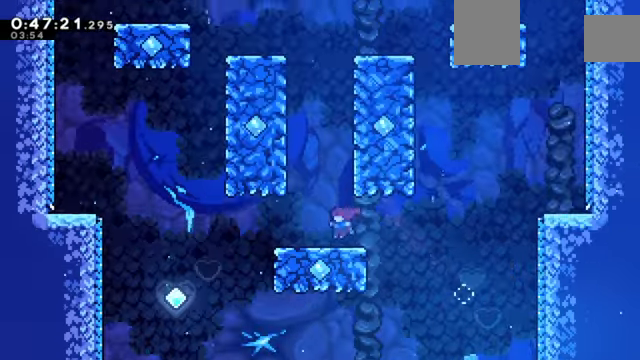
{"keys": ["c", "left", "z"], "events": [[34, "left", "up"], [134, "c", "down"], [234, "right", "down"], [367, "c", "up"], [434, "left", "down"], [467, "c", "down"], [467, "right", "up"]]}
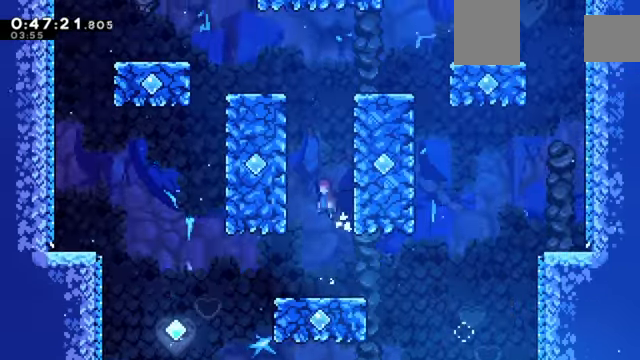
{"keys": ["left", "right", "z"], "events": [[133, "c", "up"], [233, "c", "down"], [233, "left", "up"], [233, "right", "down"], [433, "c", "up"], [433, "left", "down"]]}
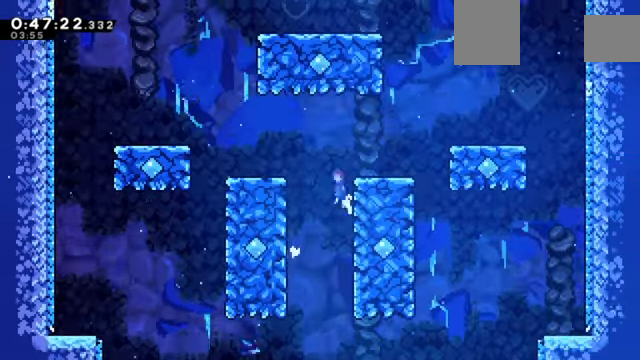
{"keys": ["c", "left", "z"], "events": [[34, "c", "down"], [34, "right", "up"], [300, "c", "up"], [501, "c", "down"]]}
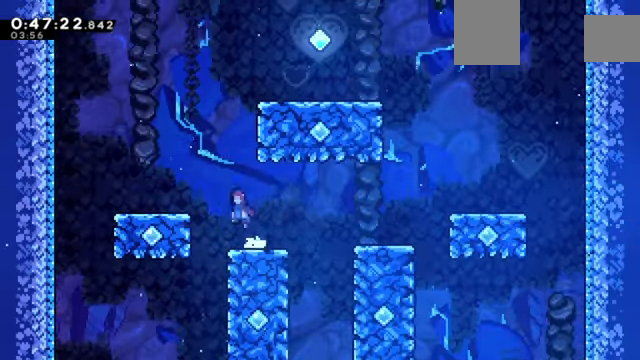
{"keys": ["c", "right", "z"], "events": [[300, "c", "up"], [367, "left", "up"], [400, "c", "down"], [500, "right", "down"]]}
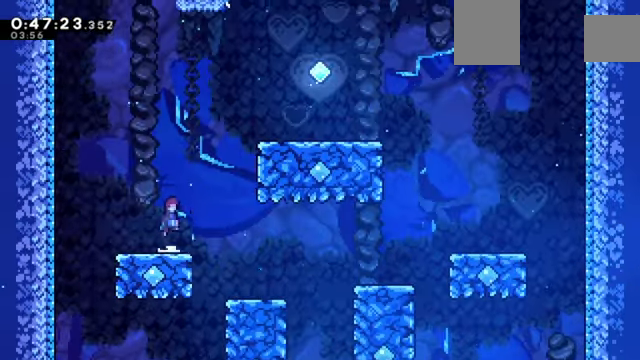
{"keys": ["c", "right", "up", "x", "z"], "events": [[267, "up", "down"], [267, "x", "down"]]}
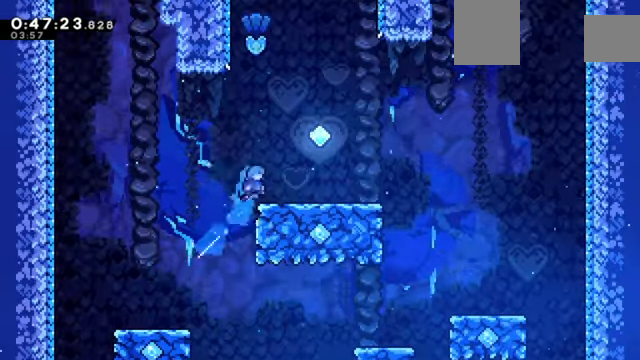
{"keys": ["c", "left", "z"], "events": [[166, "x", "up"], [200, "c", "up"], [267, "right", "up"], [267, "up", "up"], [333, "c", "down"], [467, "left", "down"]]}
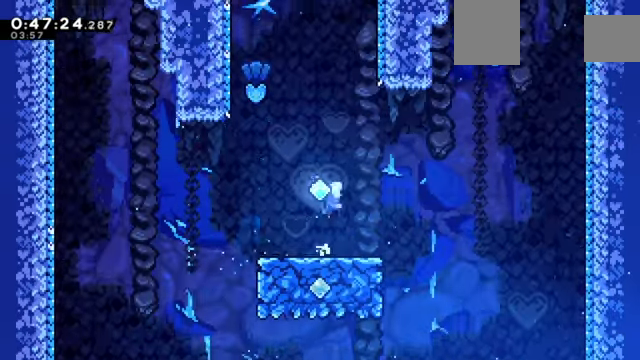
{"keys": ["up", "x", "z"], "events": [[167, "c", "up"], [167, "up", "down"], [234, "x", "down"], [501, "left", "up"]]}
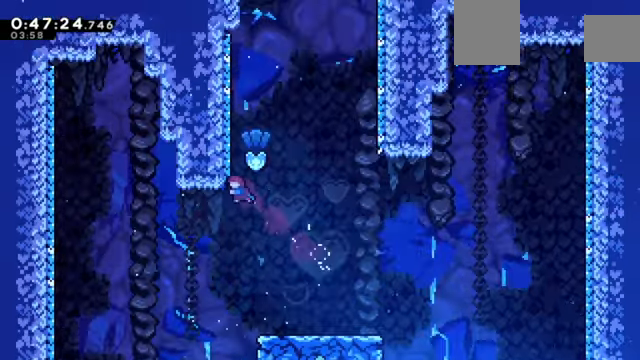
{"keys": ["up", "z"], "events": [[100, "x", "up"]]}